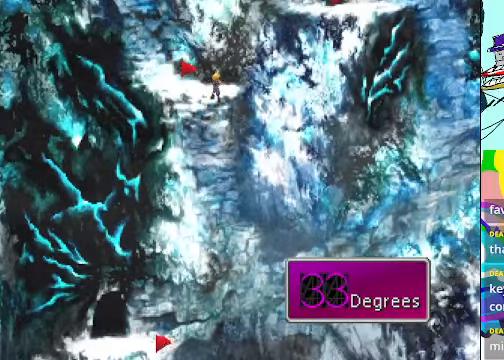
Gameplay with a controller (Xbox layout); each line is a JSON object with the inputs held at the frame after it. "events" lists button and stick changes between this image and that frame as [ms after this image, input, new state], when the widget could be followed in between. Not read: L3 R3 right_stick.
{"buttons": ["X"], "left_stick": "center", "events": [[67, "X", "up"], [167, "X", "down"], [200, "X", "up"], [300, "X", "down"], [366, "X", "up"], [433, "X", "down"]]}
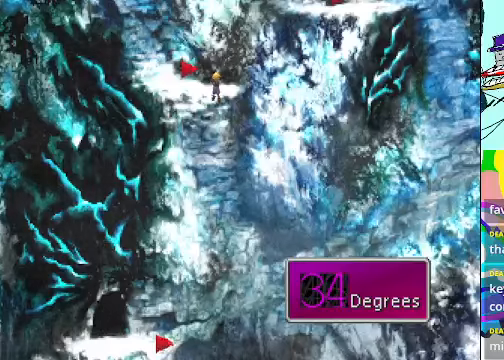
{"buttons": [], "left_stick": "center", "events": [[33, "X", "up"], [100, "X", "down"], [133, "X", "up"], [233, "X", "down"], [300, "X", "up"]]}
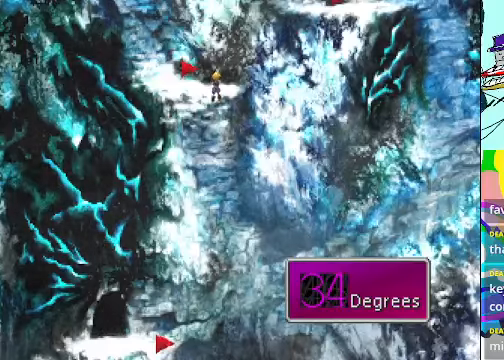
{"buttons": ["X"], "left_stick": "center", "events": [[33, "X", "down"], [66, "X", "up"], [166, "X", "down"], [233, "X", "up"], [333, "X", "down"], [366, "X", "up"], [466, "X", "down"]]}
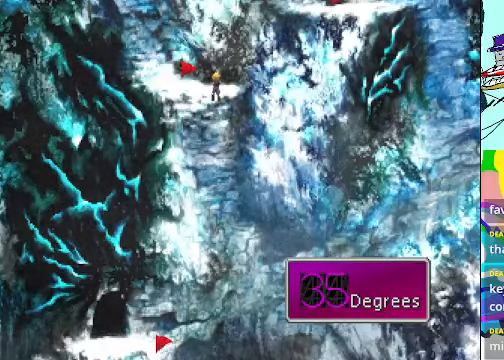
{"buttons": [], "left_stick": "center", "events": [[33, "X", "up"], [133, "X", "down"], [200, "X", "up"], [300, "X", "down"], [333, "X", "up"], [433, "X", "down"], [500, "X", "up"]]}
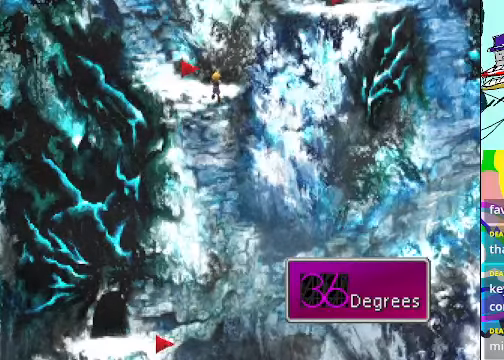
{"buttons": [], "left_stick": "center", "events": [[66, "X", "down"], [133, "X", "up"], [200, "X", "down"], [266, "X", "up"]]}
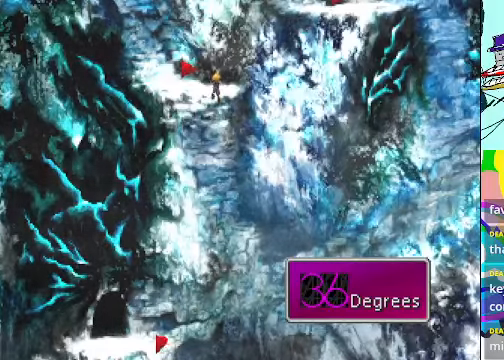
{"buttons": [], "left_stick": "center", "events": [[33, "X", "down"], [66, "X", "up"], [166, "X", "down"], [233, "X", "up"], [333, "X", "down"], [366, "X", "up"], [466, "X", "down"], [500, "X", "up"]]}
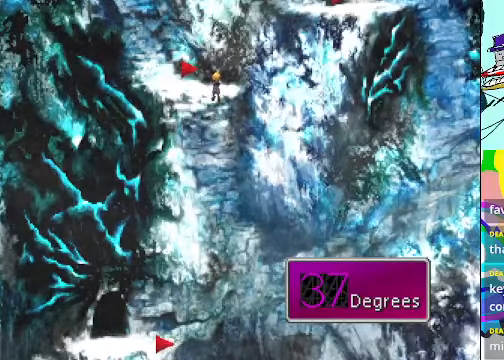
{"buttons": ["A"], "left_stick": "left", "events": [[100, "X", "down"], [200, "X", "up"], [333, "left_stick", "left"], [400, "A", "down"]]}
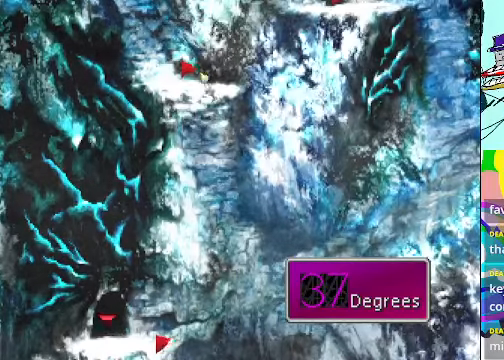
{"buttons": ["A"], "left_stick": "up-left"}
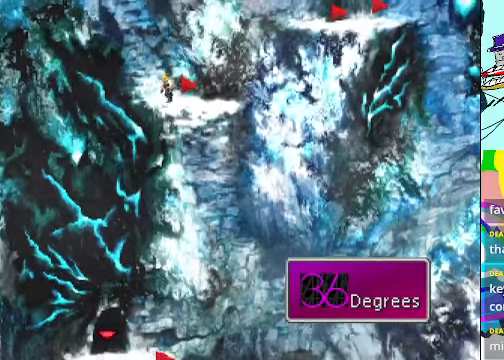
{"buttons": ["A", "B"], "left_stick": "up", "events": [[500, "B", "down"], [500, "left_stick", "up"]]}
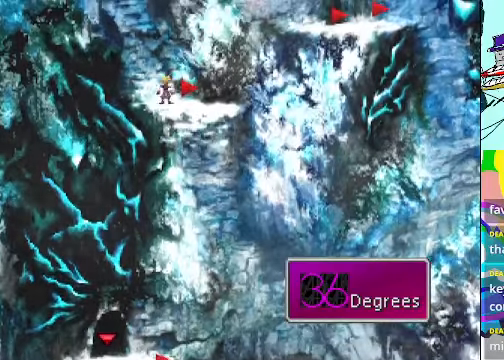
{"buttons": ["A"], "left_stick": "up", "events": [[166, "B", "up"]]}
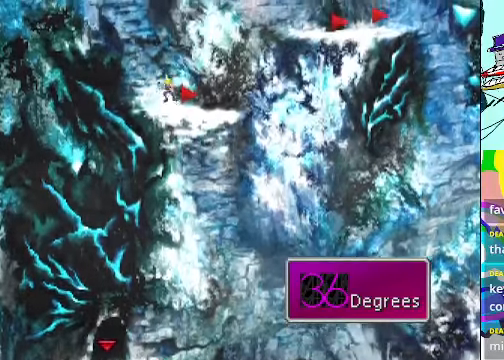
{"buttons": ["A"], "left_stick": "up", "events": []}
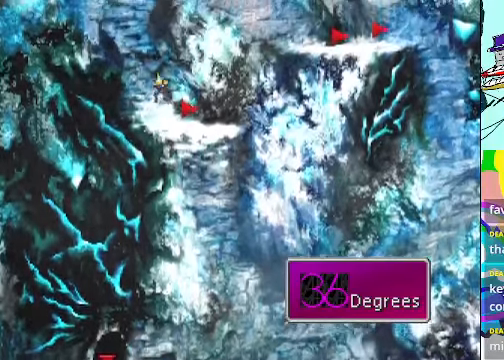
{"buttons": ["A"], "left_stick": "up", "events": []}